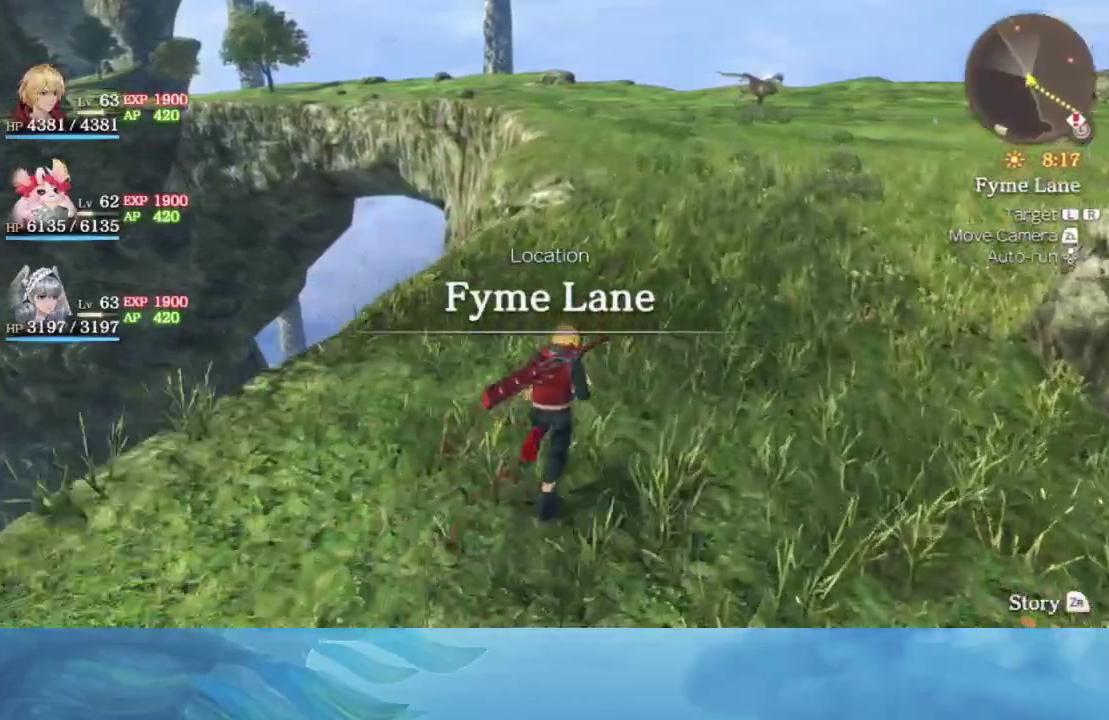
Gameplay with a controller (Nintendo layout); each line is a JSON object with the inputs held at the frame after it. "events" lists button and stick changes between this image and that frame as [ms after this image, input, new state], when the widget could be followed in between. Not read: L3 R3.
{"buttons": [], "left_stick": "up", "right_stick": "center", "events": []}
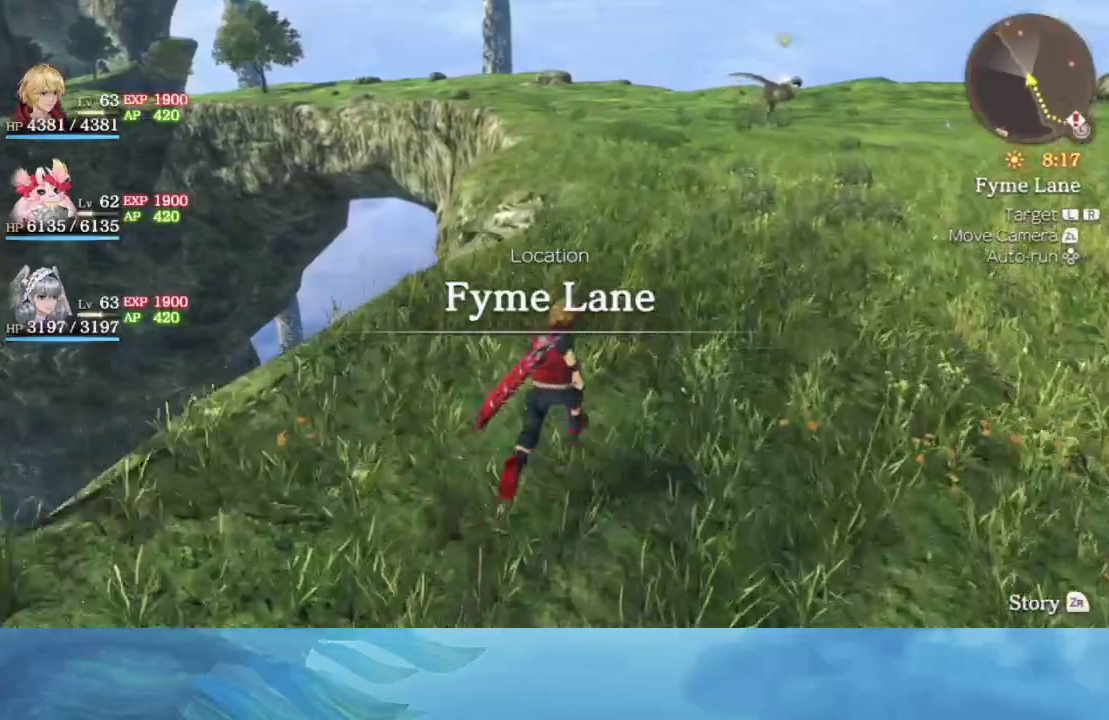
{"buttons": [], "left_stick": "up", "right_stick": "center", "events": []}
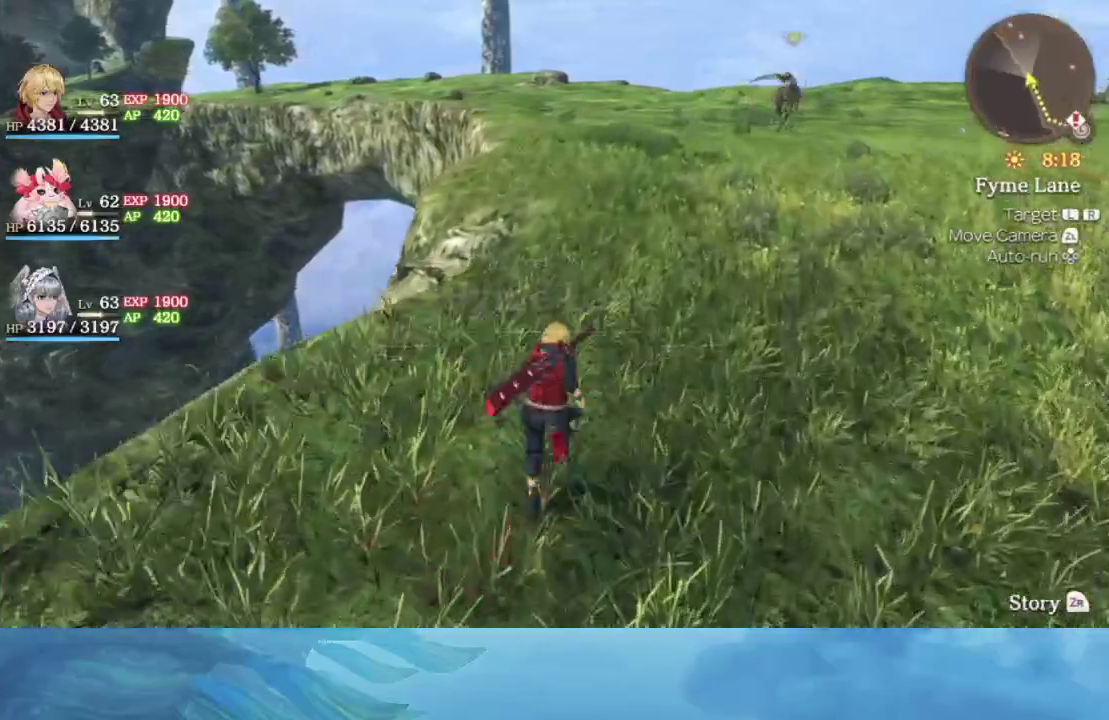
{"buttons": [], "left_stick": "up", "right_stick": "center", "events": []}
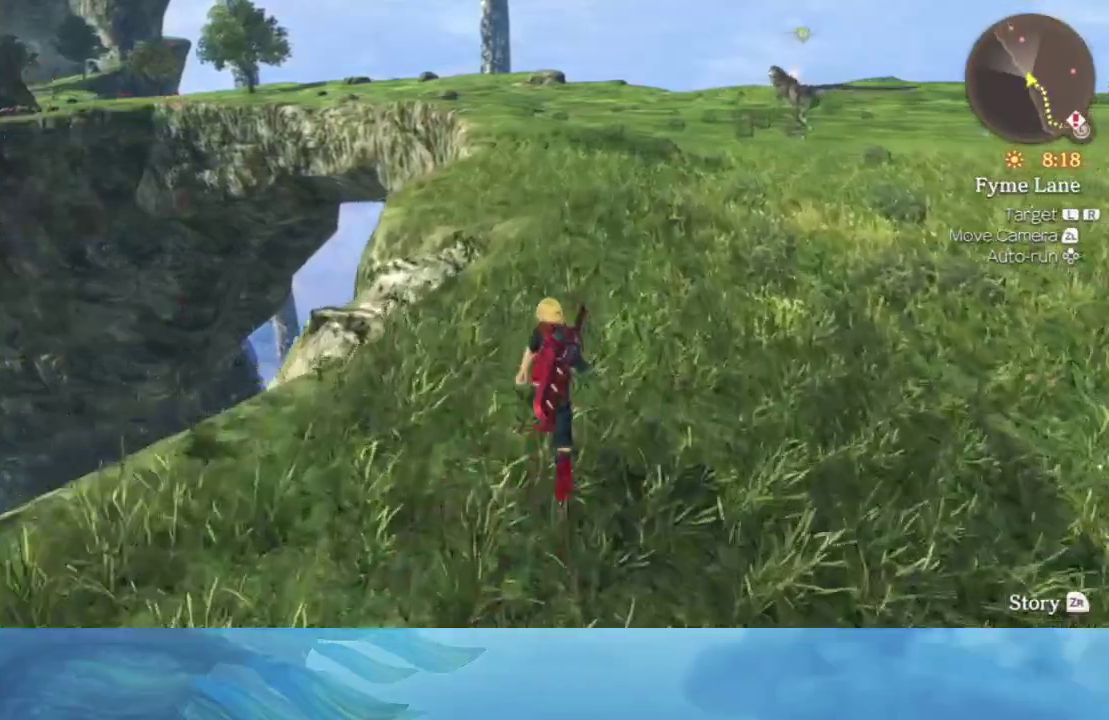
{"buttons": [], "left_stick": "up", "right_stick": "center", "events": []}
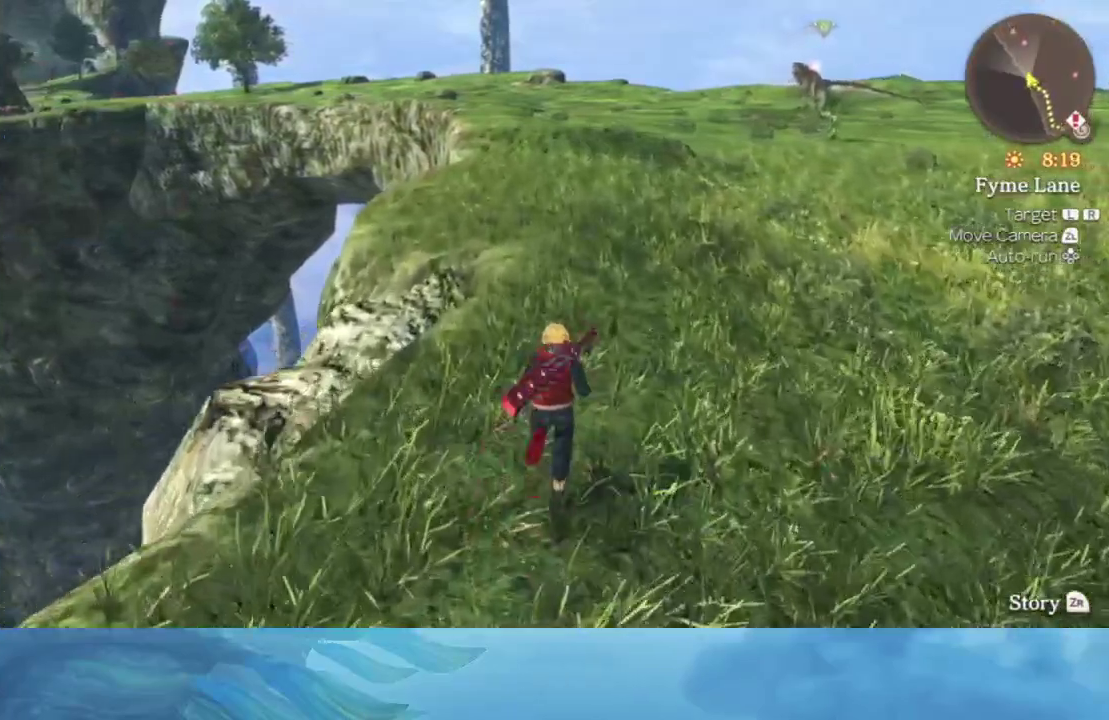
{"buttons": [], "left_stick": "up", "right_stick": "center", "events": []}
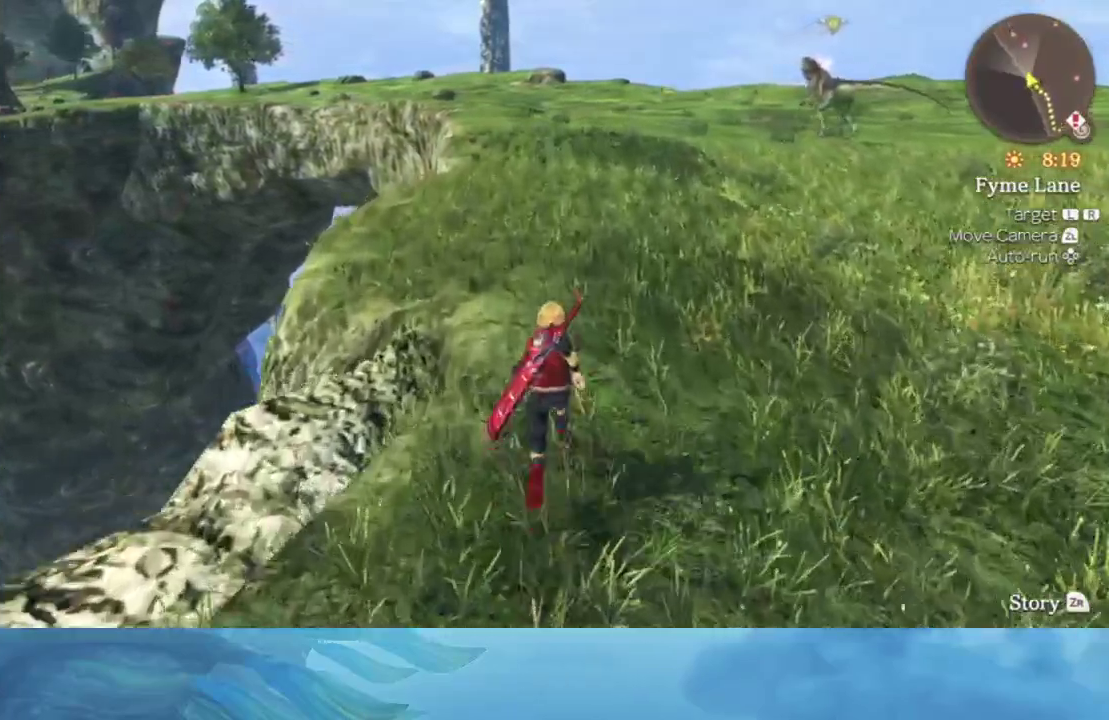
{"buttons": [], "left_stick": "up", "right_stick": "center", "events": []}
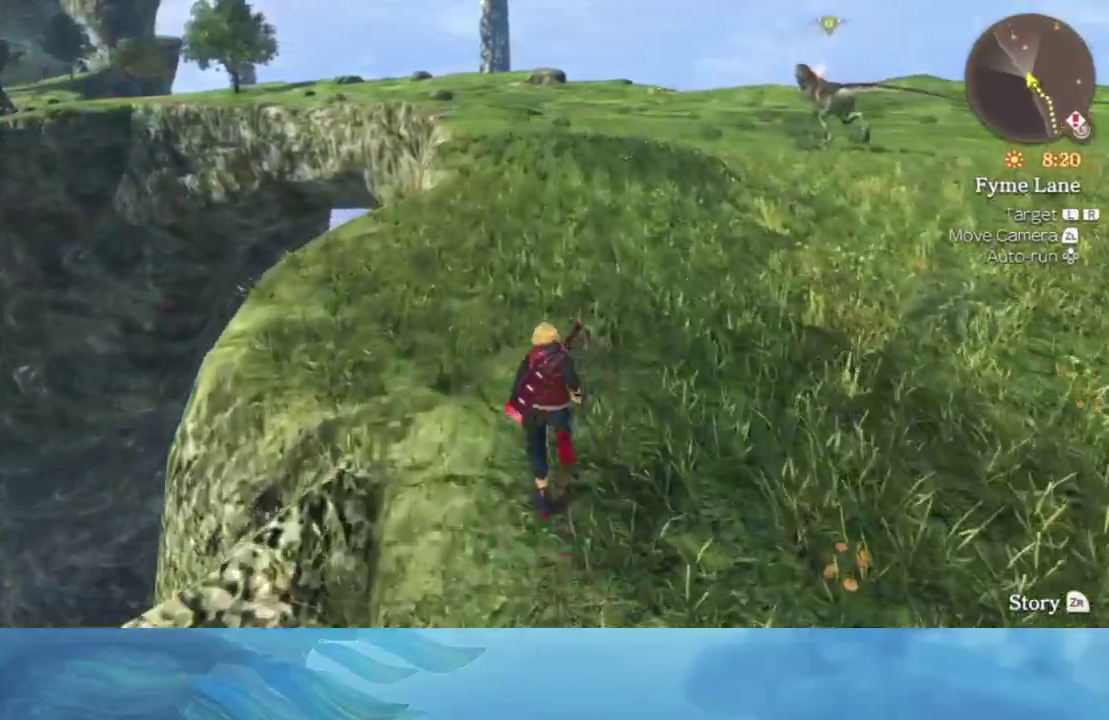
{"buttons": [], "left_stick": "up", "right_stick": "center", "events": [[233, "right_stick", "up-left"], [367, "right_stick", "center"]]}
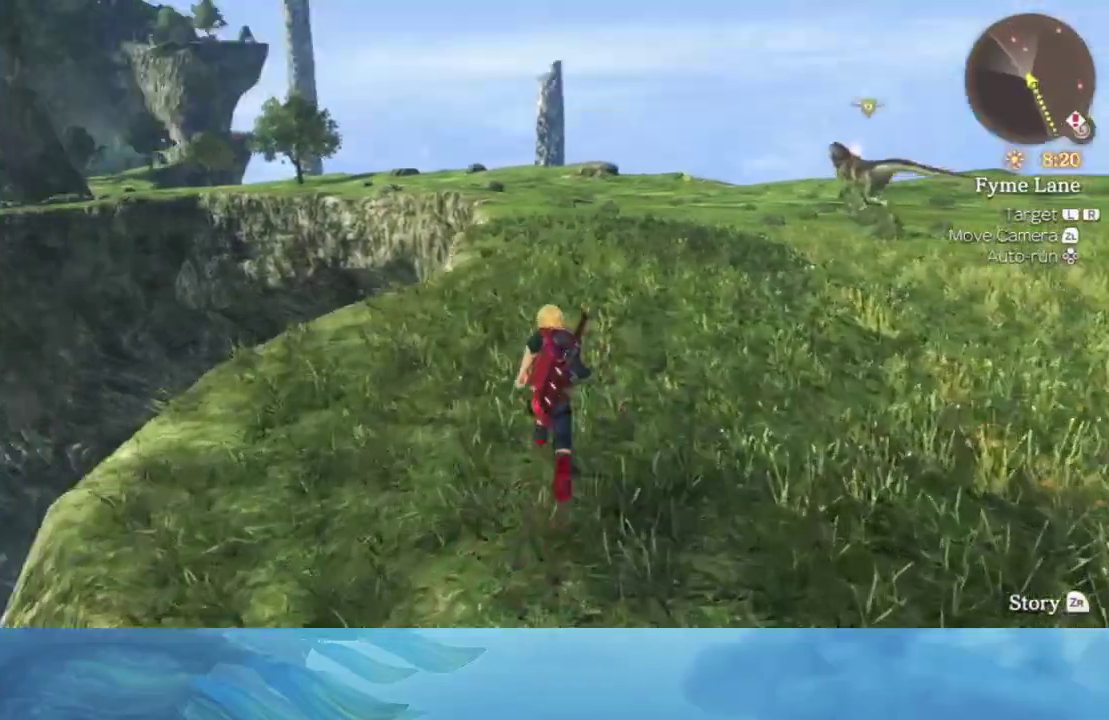
{"buttons": [], "left_stick": "up", "right_stick": "center", "events": []}
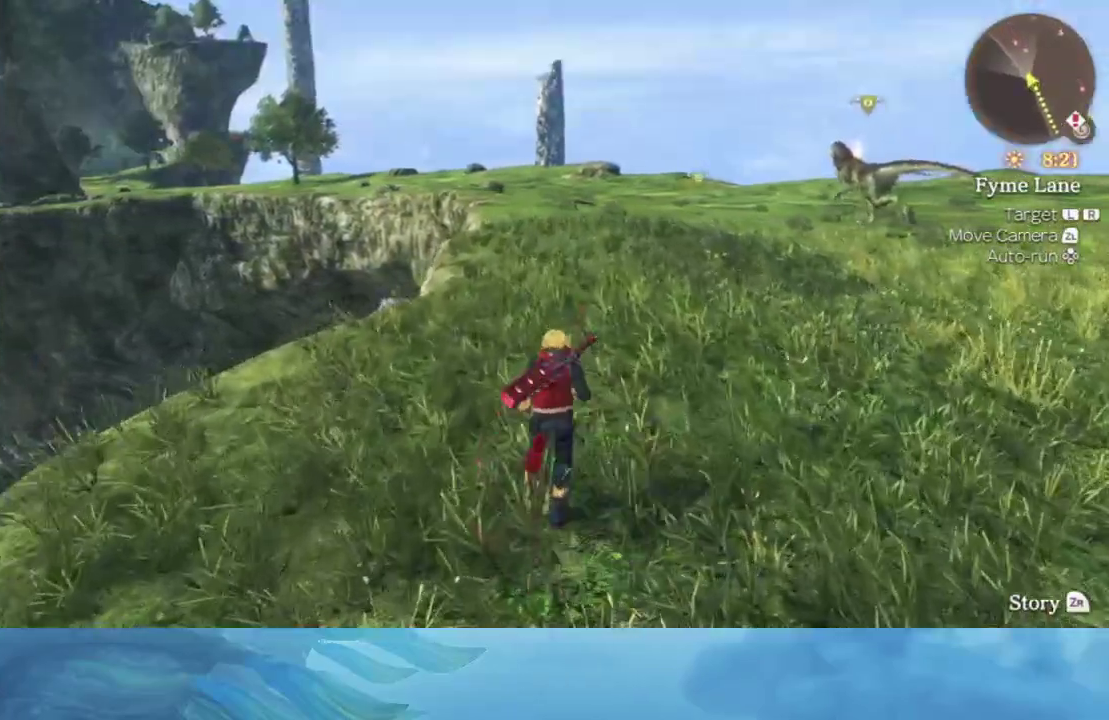
{"buttons": [], "left_stick": "up", "right_stick": "center", "events": []}
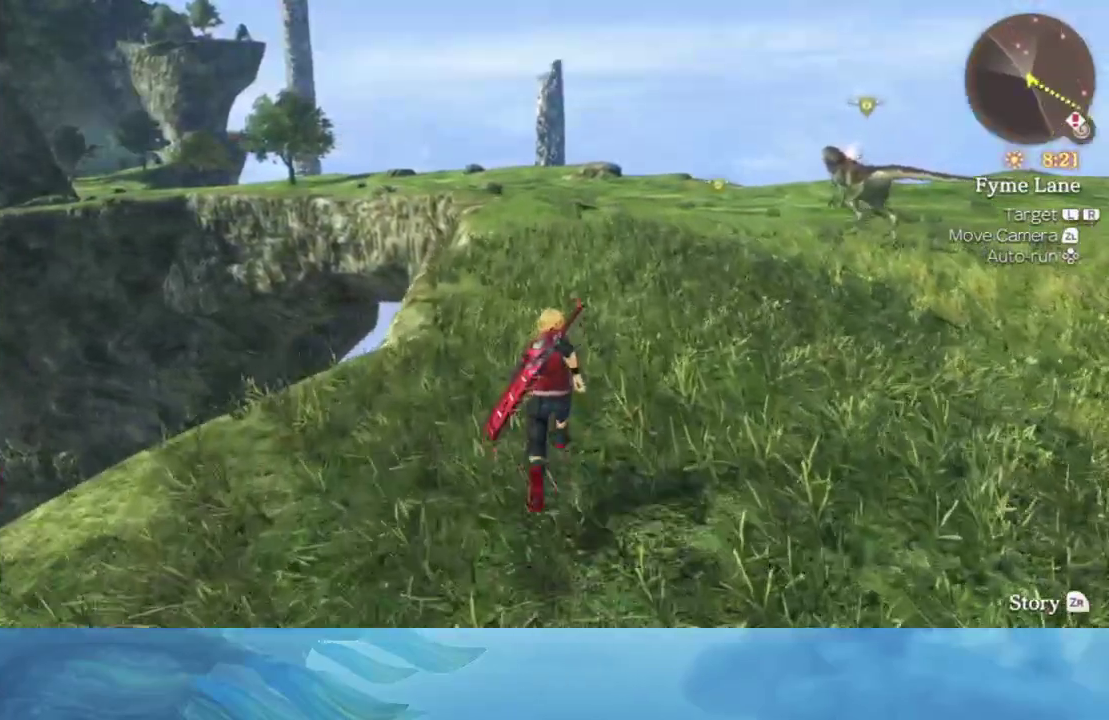
{"buttons": [], "left_stick": "up", "right_stick": "center", "events": []}
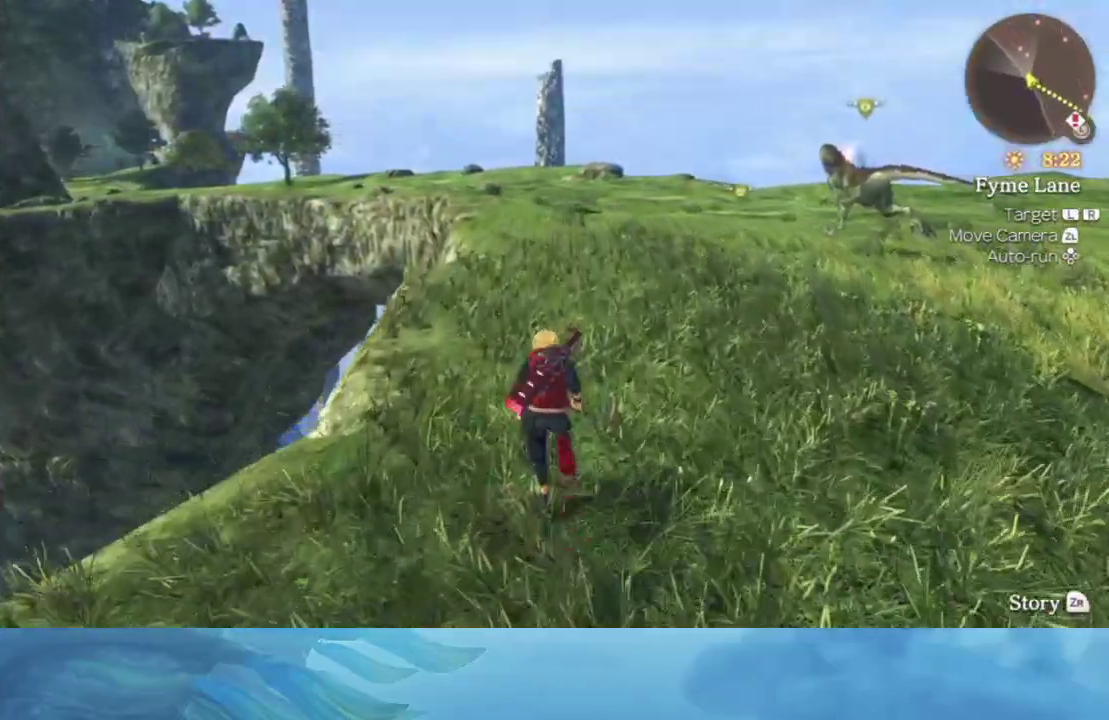
{"buttons": [], "left_stick": "up", "right_stick": "center", "events": []}
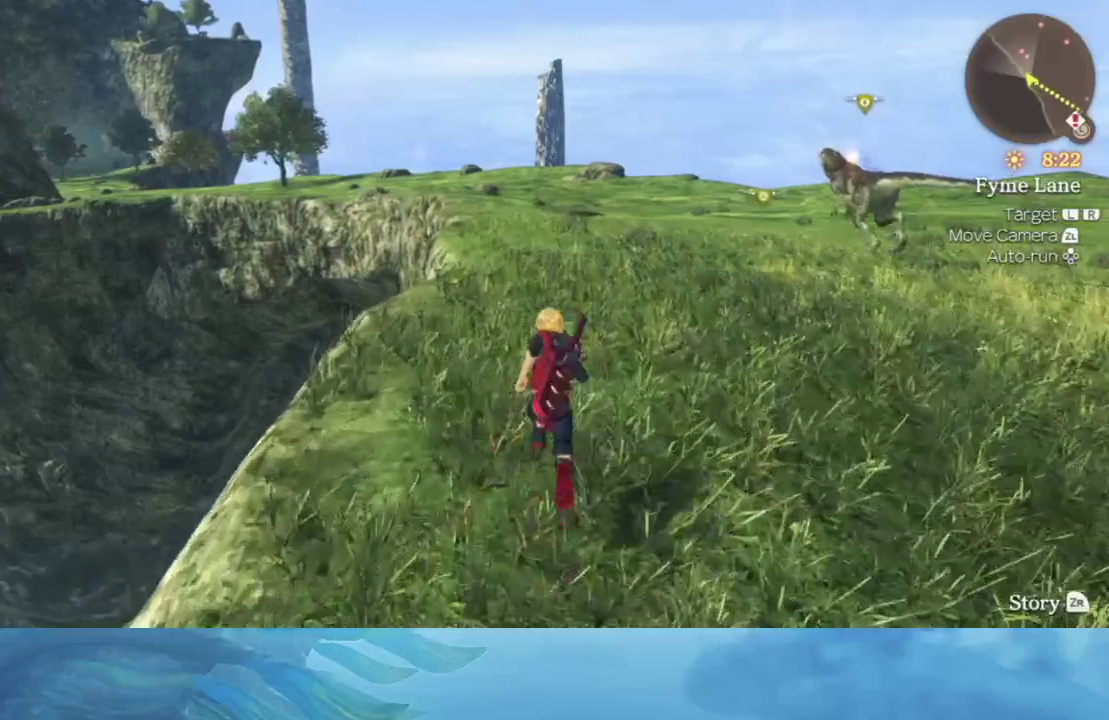
{"buttons": [], "left_stick": "up", "right_stick": "center", "events": []}
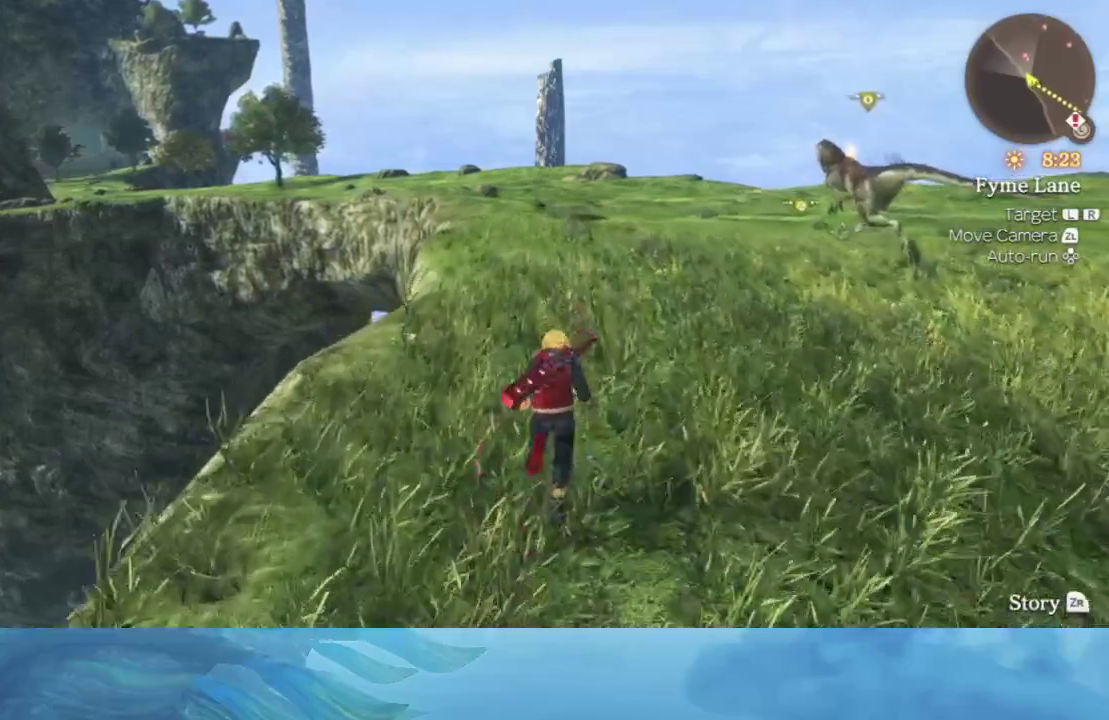
{"buttons": [], "left_stick": "up", "right_stick": "center", "events": []}
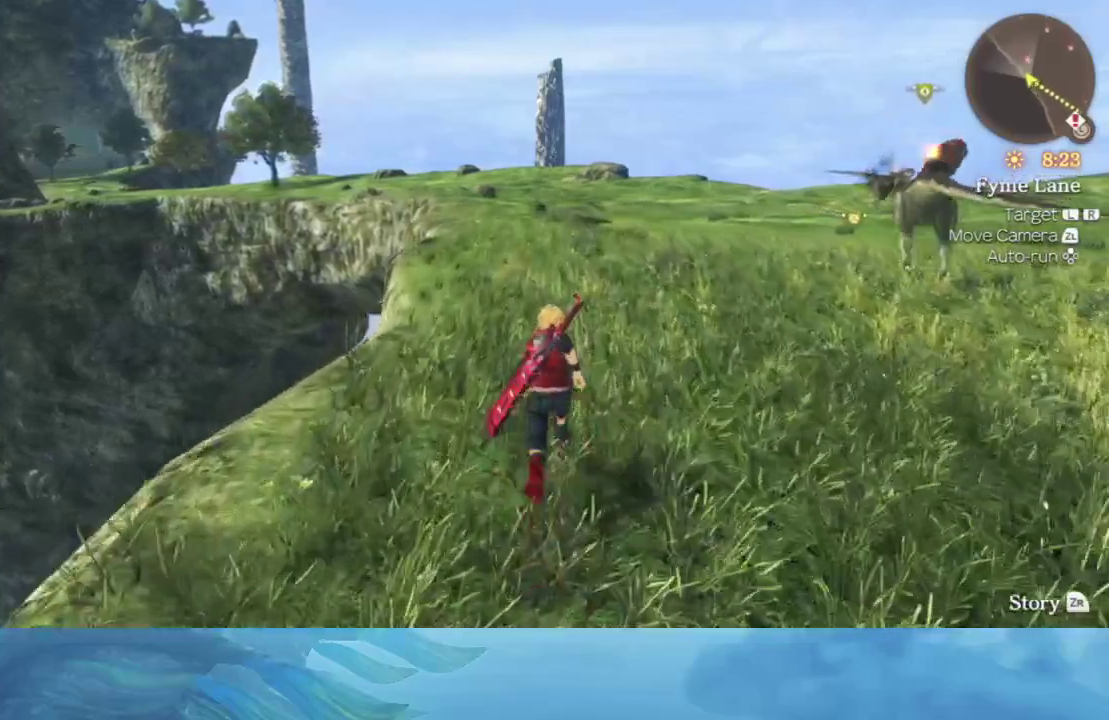
{"buttons": [], "left_stick": "up", "right_stick": "center", "events": [[200, "right_stick", "left"], [350, "right_stick", "center"]]}
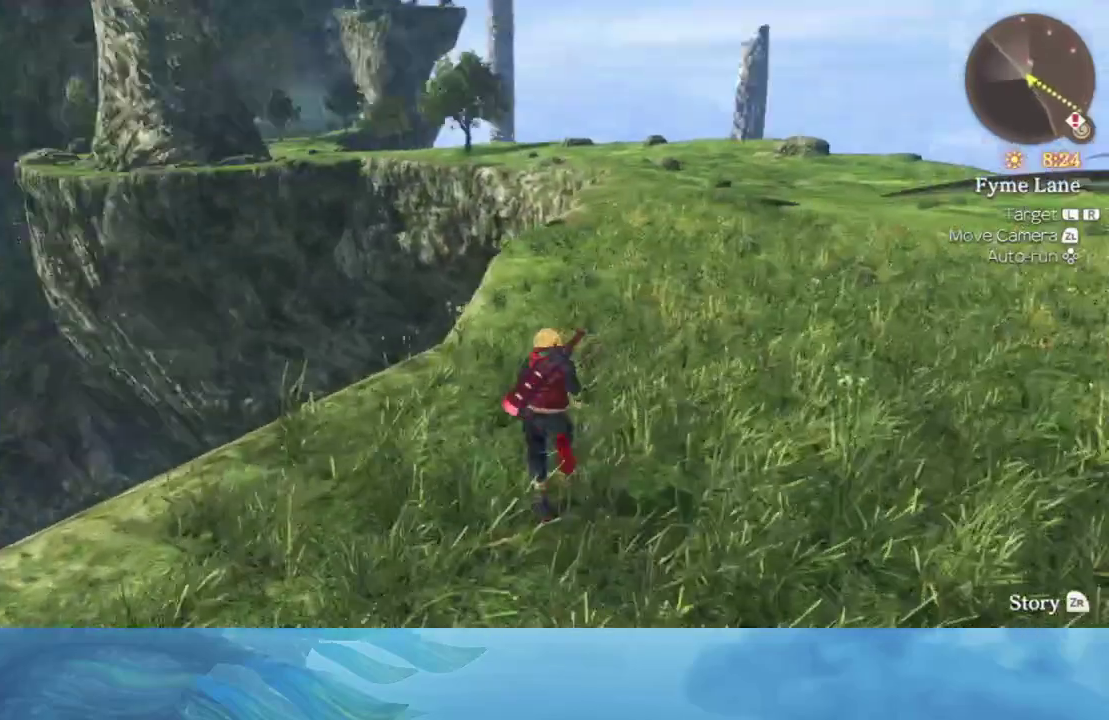
{"buttons": [], "left_stick": "up", "right_stick": "center", "events": [[283, "right_stick", "down-right"], [383, "right_stick", "center"]]}
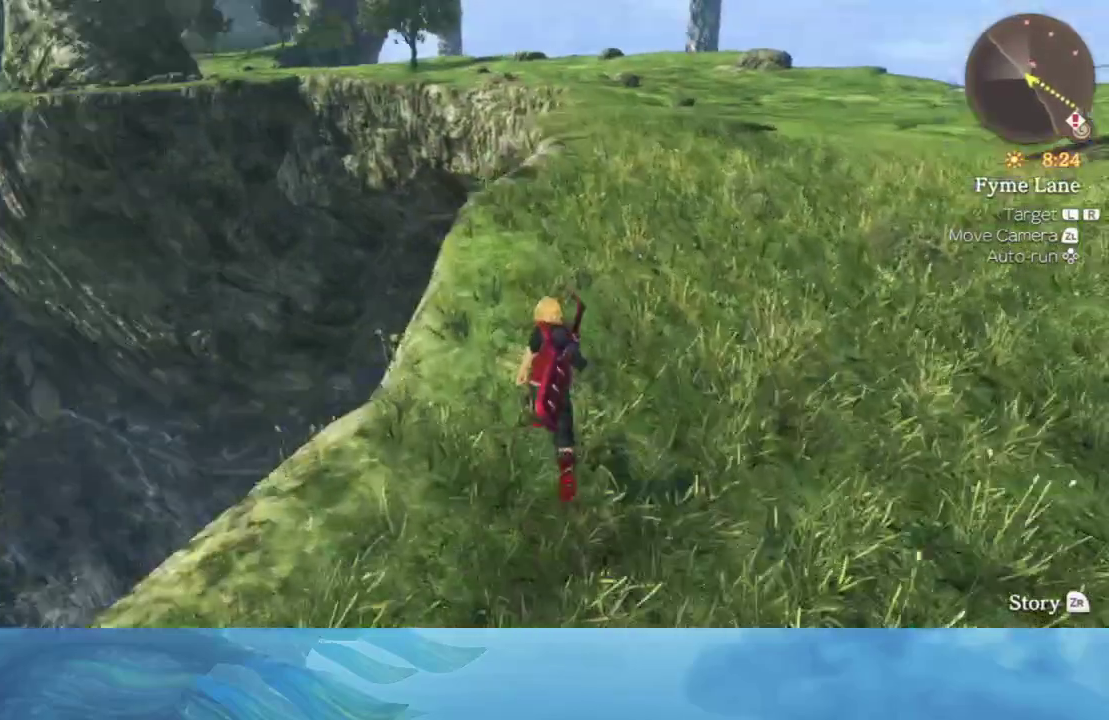
{"buttons": [], "left_stick": "up", "right_stick": "center", "events": []}
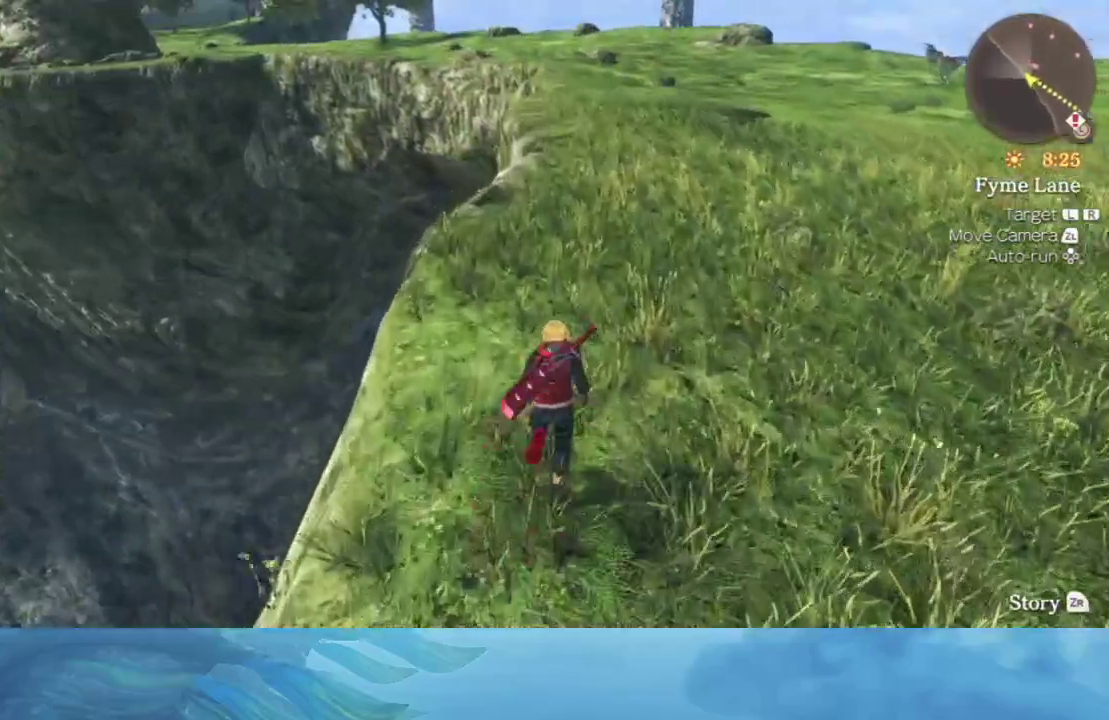
{"buttons": [], "left_stick": "up", "right_stick": "center", "events": [[50, "right_stick", "up"], [167, "right_stick", "center"]]}
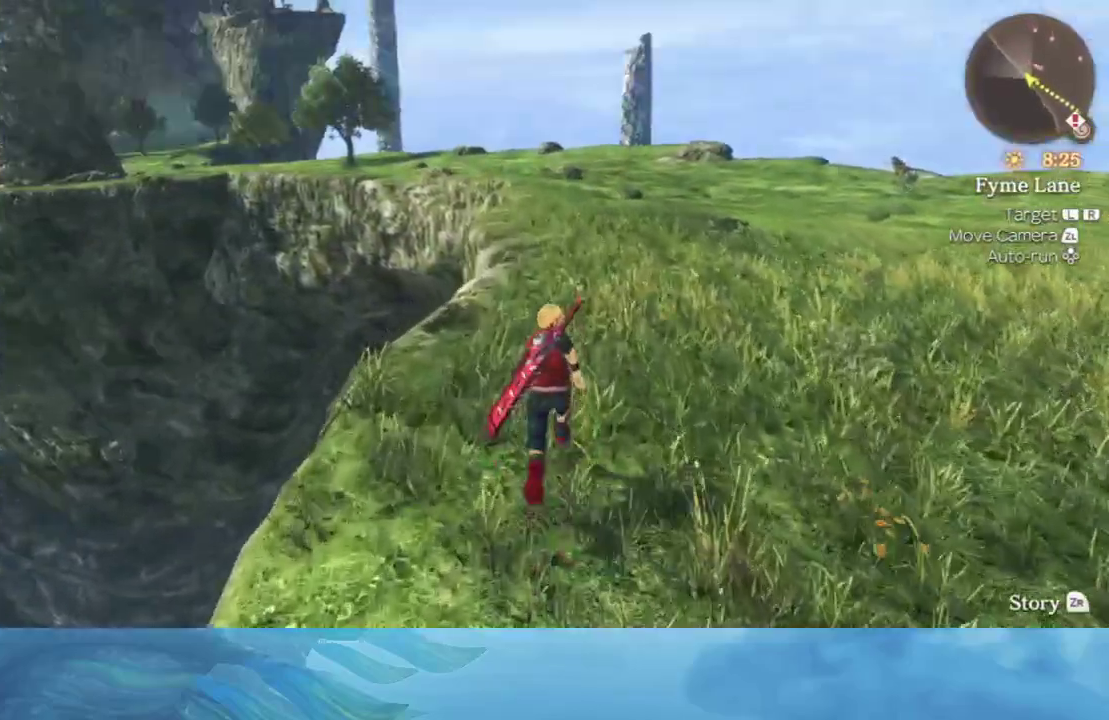
{"buttons": [], "left_stick": "up", "right_stick": "center", "events": []}
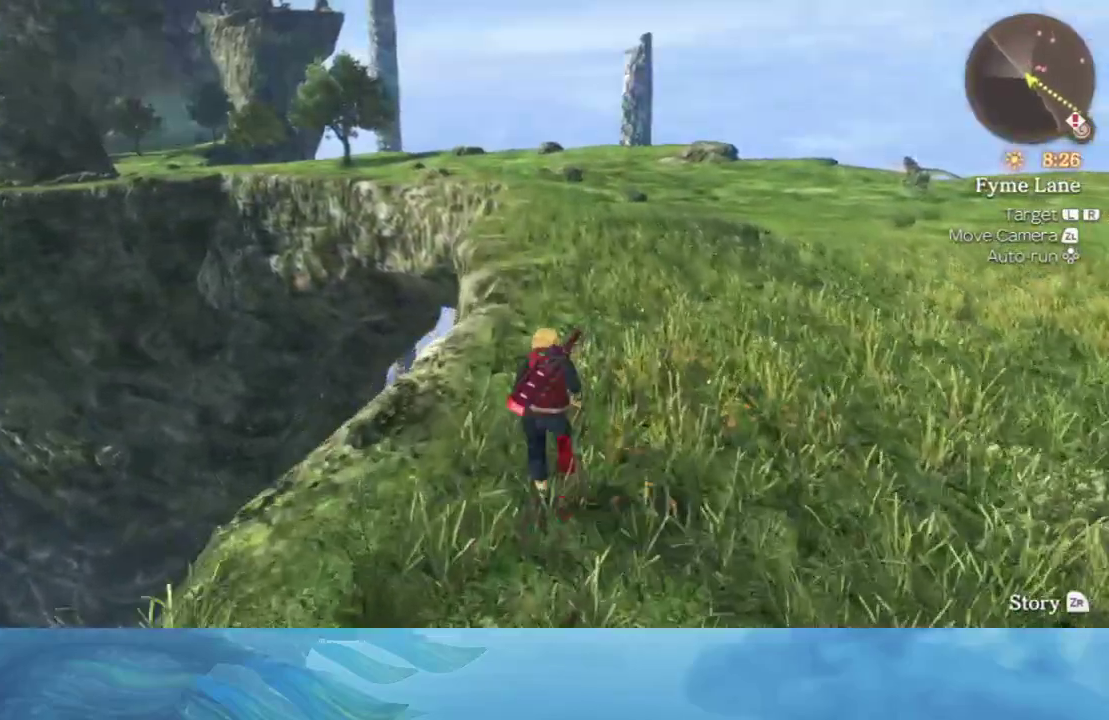
{"buttons": [], "left_stick": "up", "right_stick": "center", "events": [[333, "right_stick", "down"], [467, "right_stick", "center"]]}
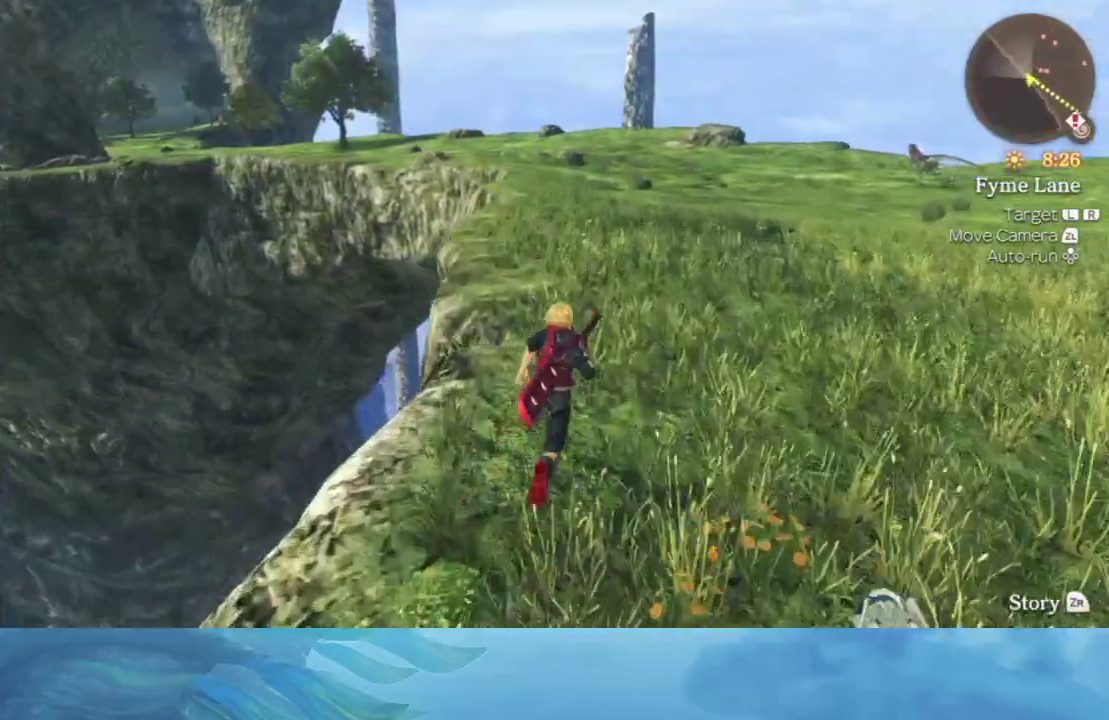
{"buttons": [], "left_stick": "up", "right_stick": "center", "events": []}
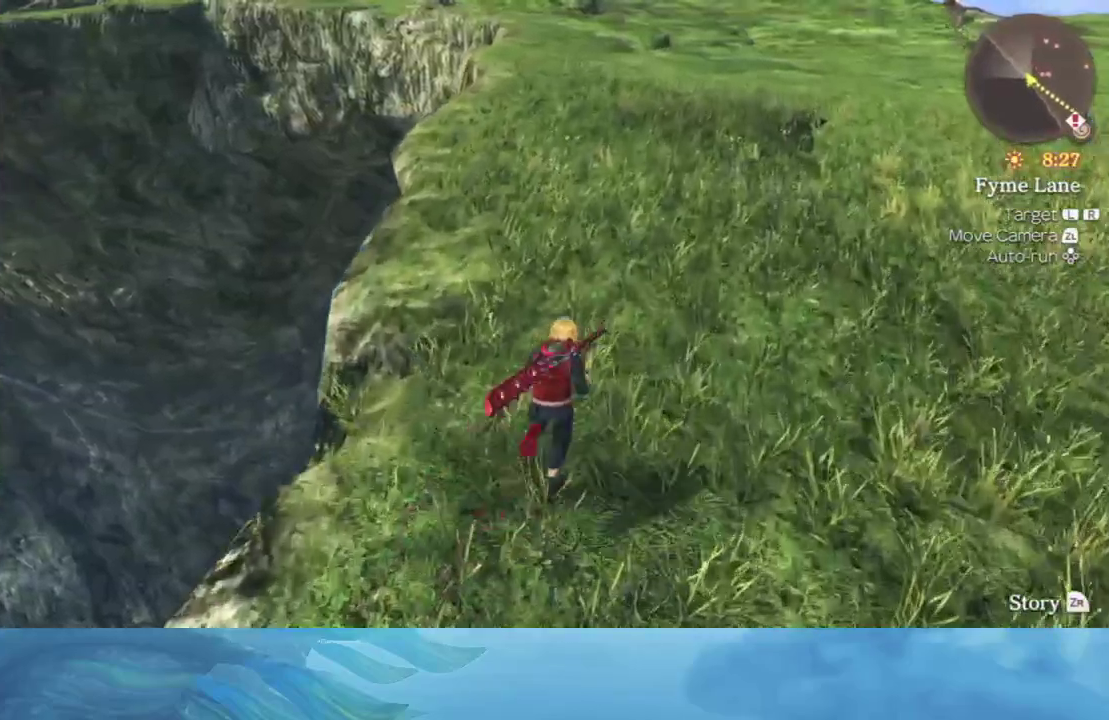
{"buttons": [], "left_stick": "up", "right_stick": "center", "events": [[150, "right_stick", "up"], [317, "right_stick", "center"]]}
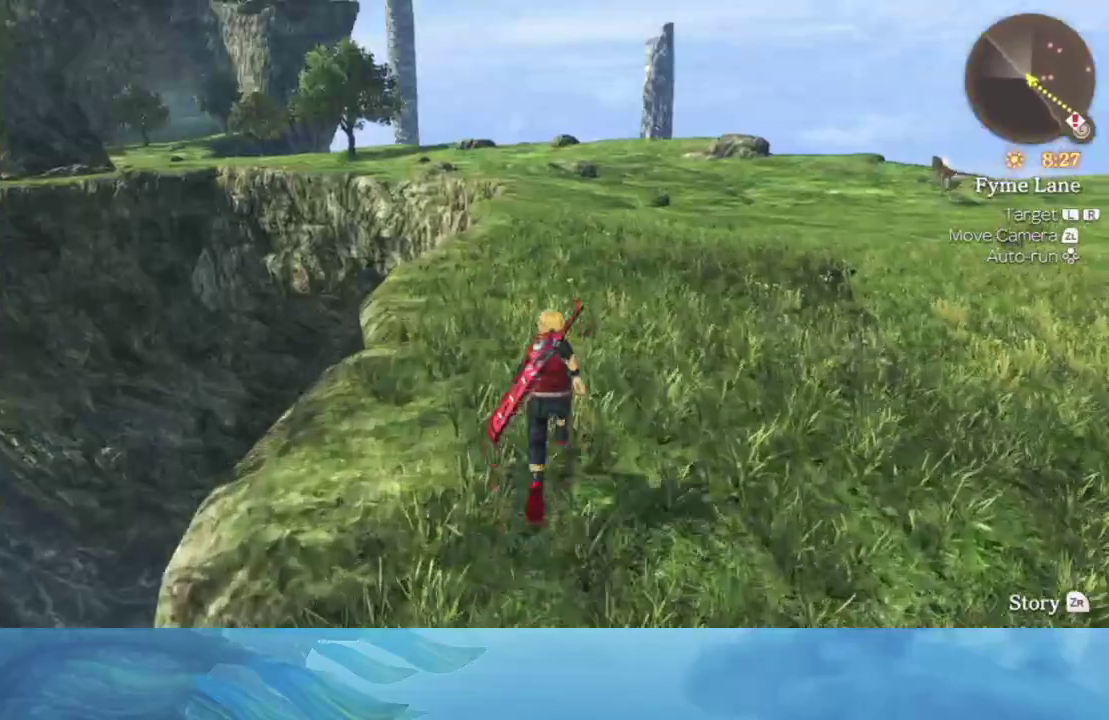
{"buttons": [], "left_stick": "up", "right_stick": "center", "events": []}
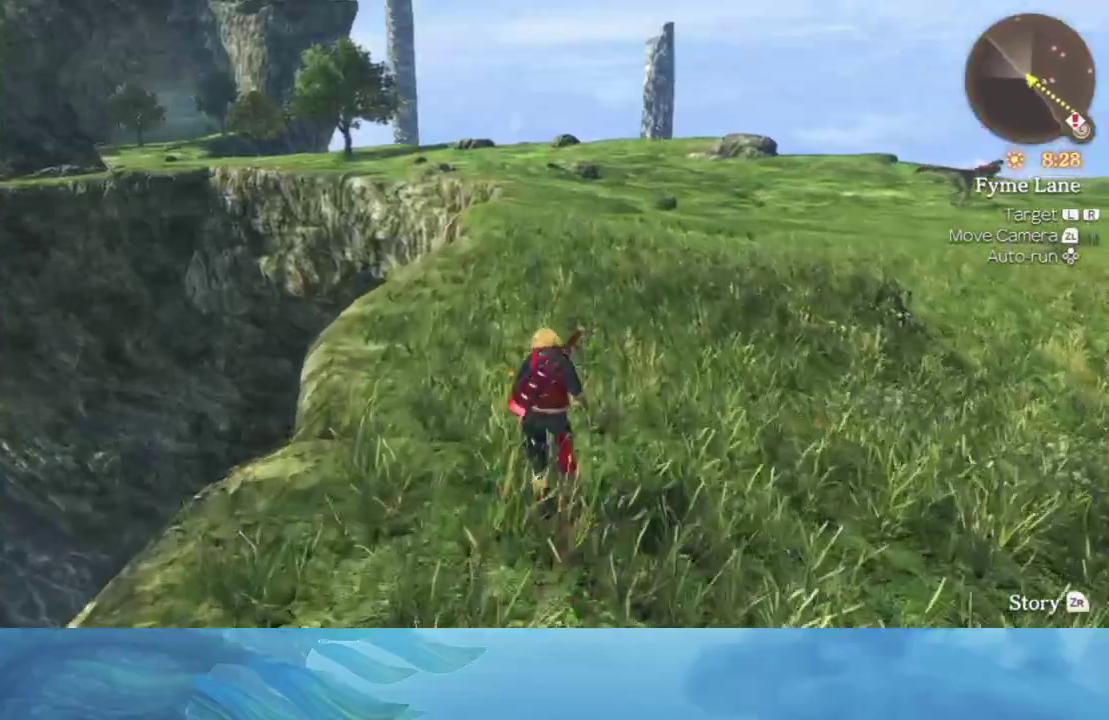
{"buttons": [], "left_stick": "up", "right_stick": "center", "events": []}
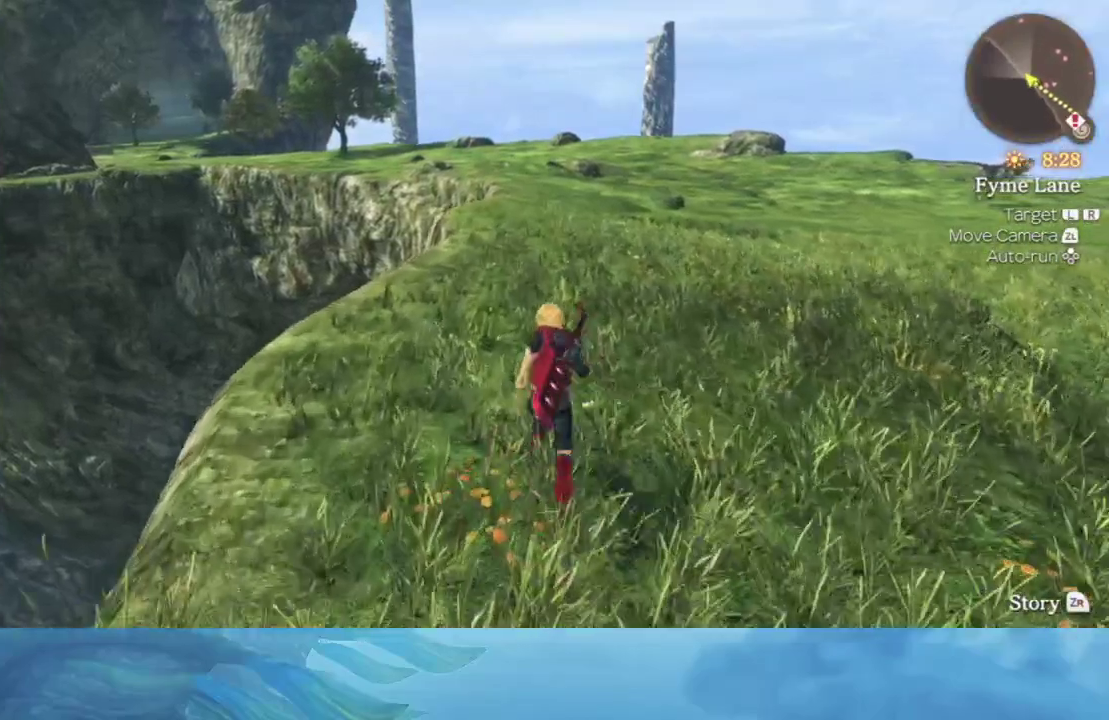
{"buttons": [], "left_stick": "up", "right_stick": "center", "events": []}
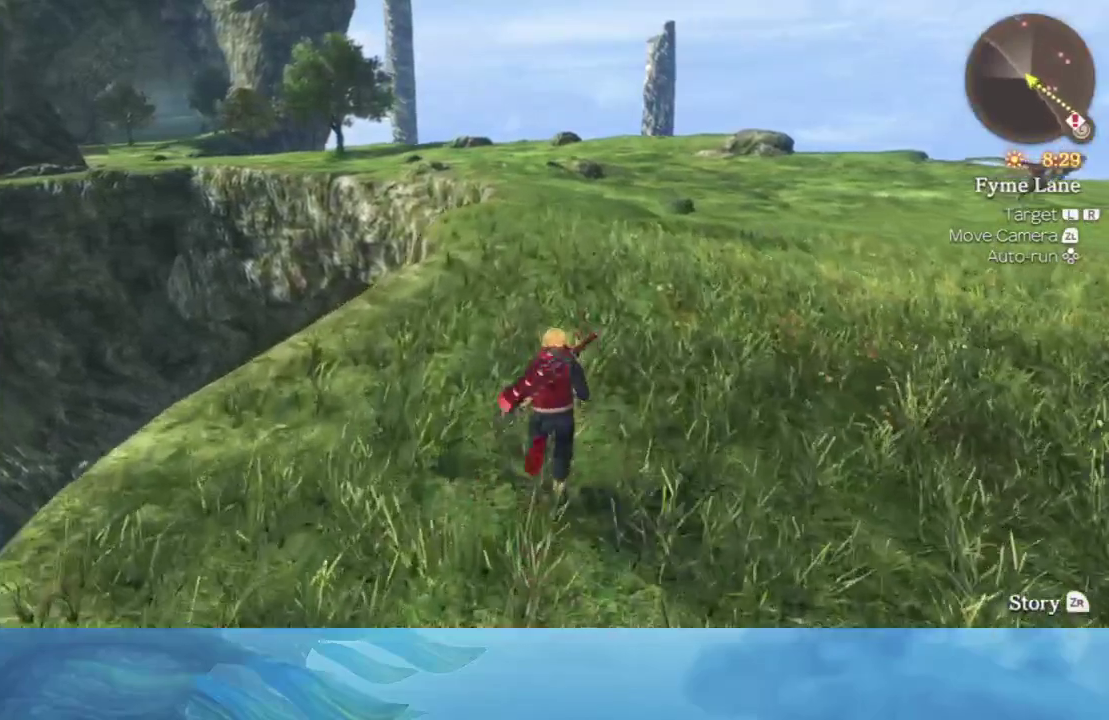
{"buttons": [], "left_stick": "up", "right_stick": "center", "events": []}
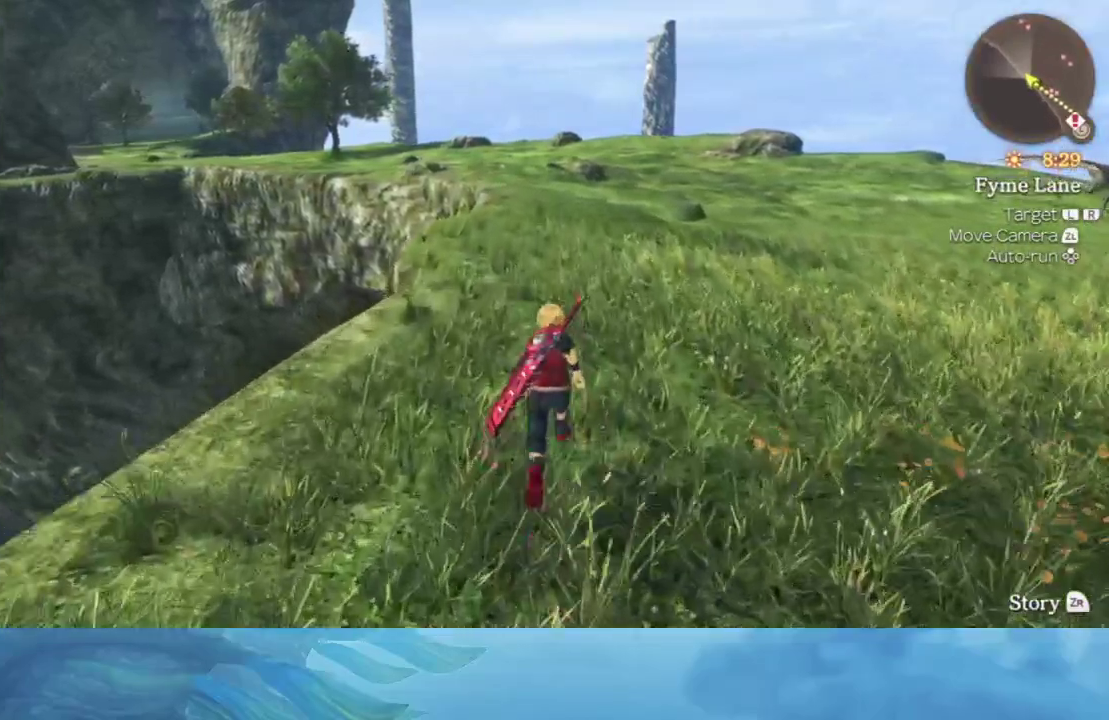
{"buttons": [], "left_stick": "up", "right_stick": "center", "events": []}
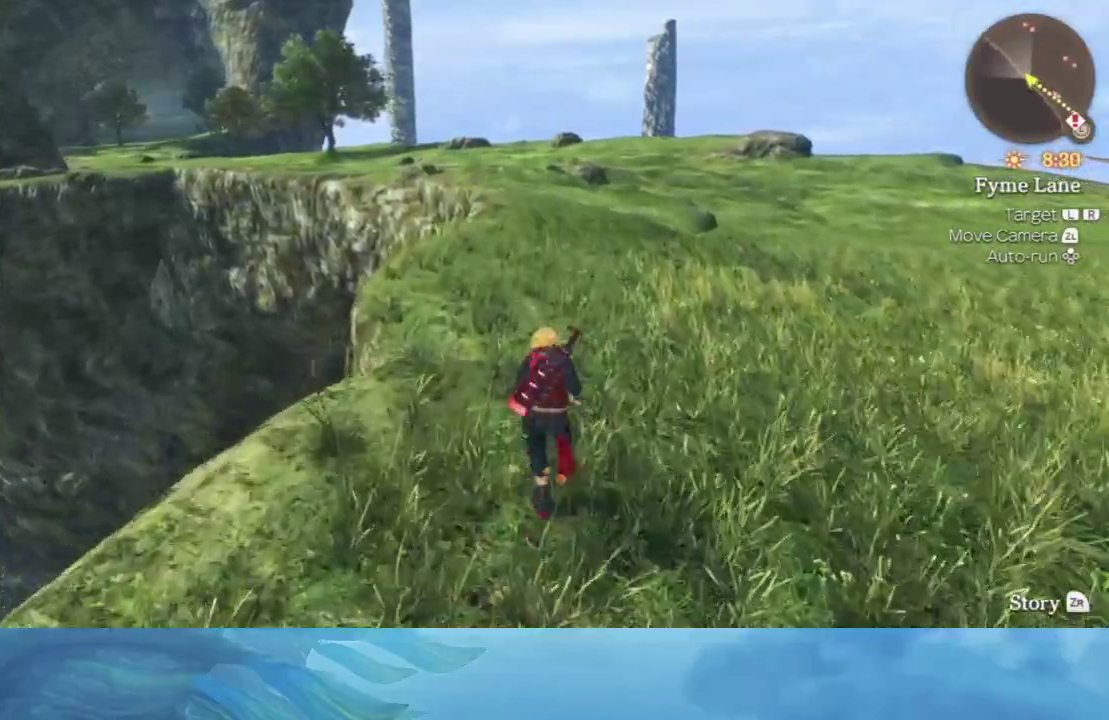
{"buttons": [], "left_stick": "up", "right_stick": "center", "events": []}
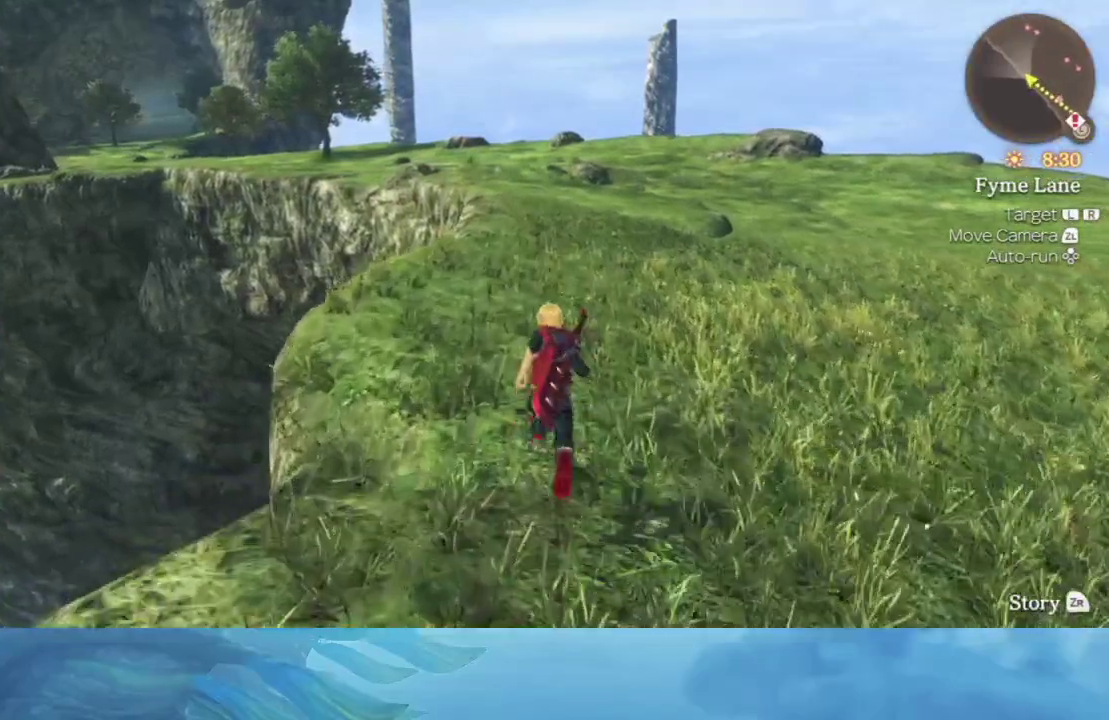
{"buttons": [], "left_stick": "up", "right_stick": "center", "events": []}
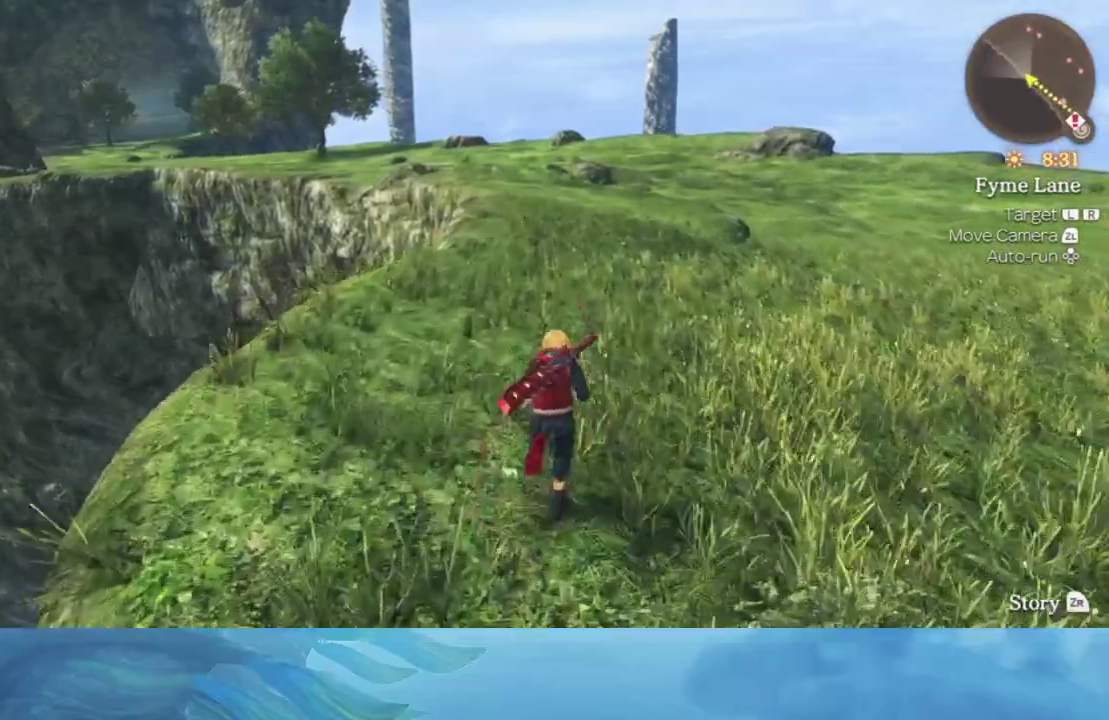
{"buttons": [], "left_stick": "up", "right_stick": "center", "events": []}
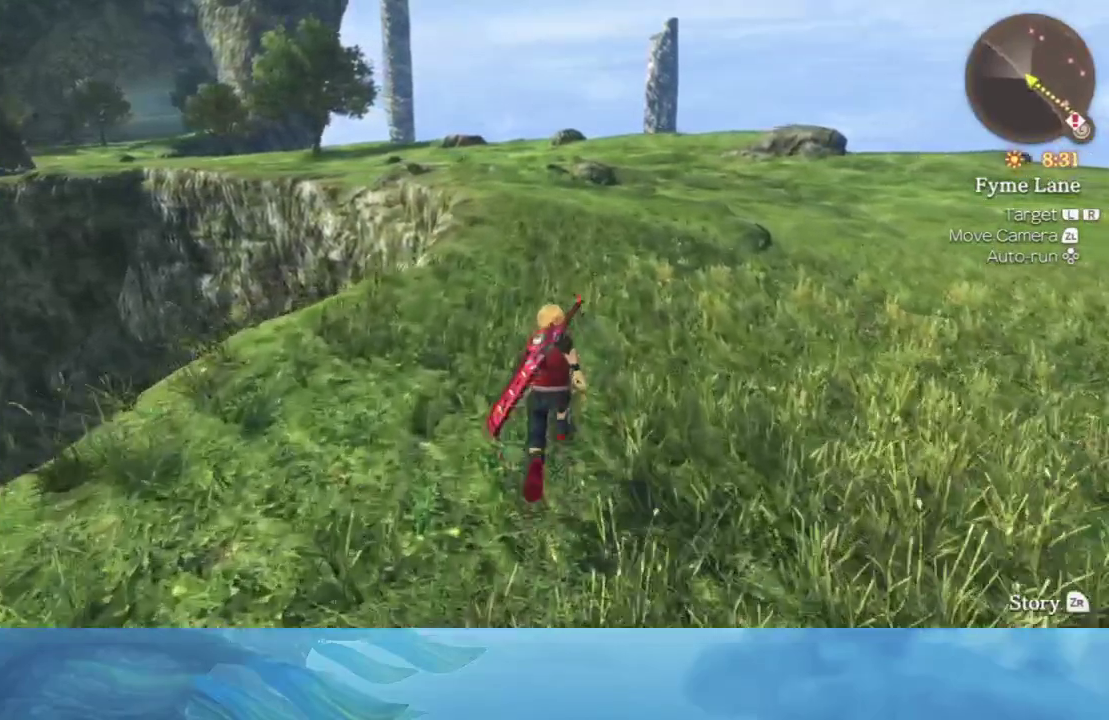
{"buttons": [], "left_stick": "up", "right_stick": "center", "events": []}